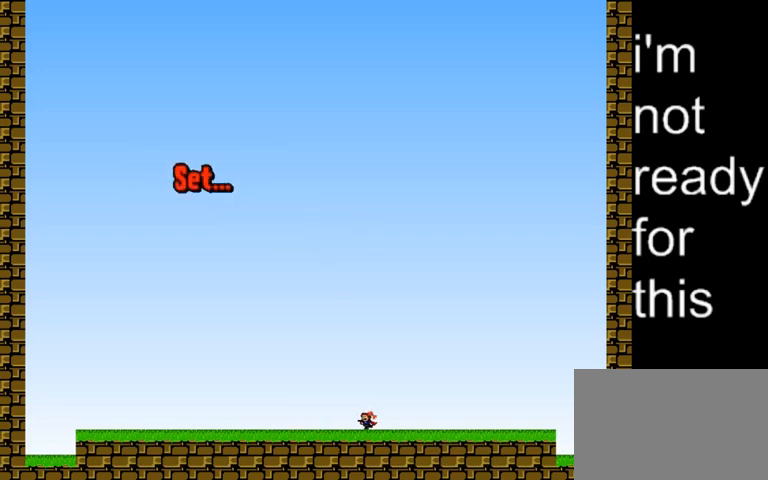
Gameplay with keyboard; each line is a JSON object with the keys held at the frame after it. "events" lists presses ("down") and releases ("up") of "down", "left", "r", "right", "shift_l", "shift_r", "up" and "z" between this image and that frame as [ms after this image, input, new state], when the widget could be followed in between. No other keys are recorded. Mouse input is not recorded.
{"keys": [], "events": [[133, "left", "up"]]}
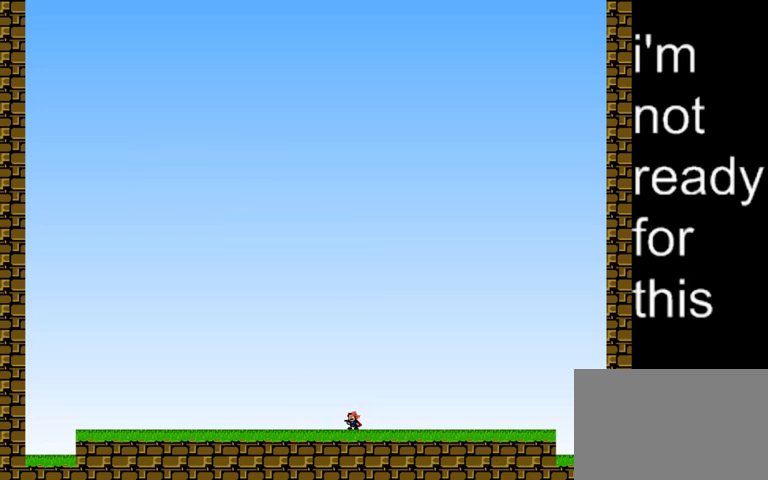
{"keys": [], "events": []}
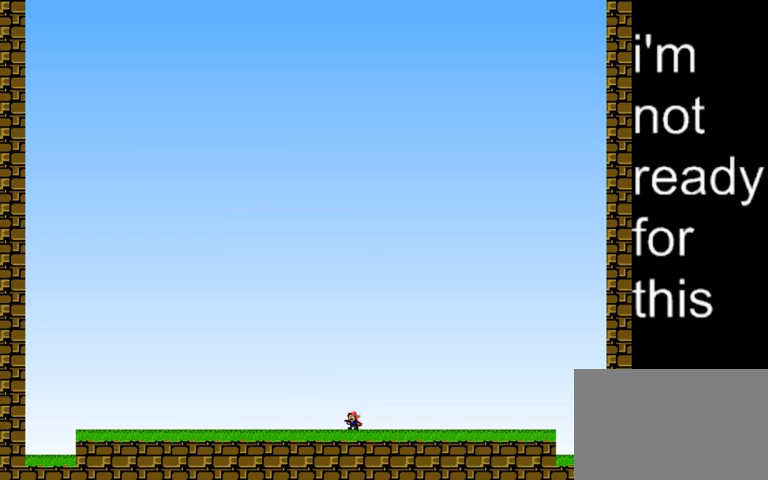
{"keys": ["left"], "events": [[167, "left", "down"]]}
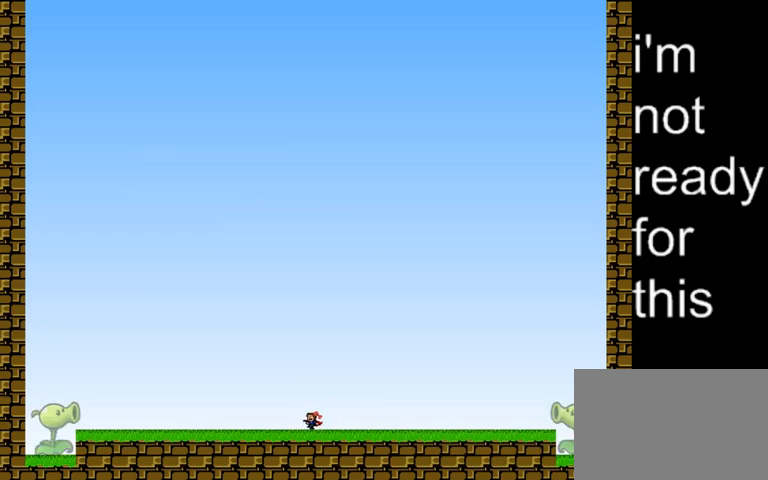
{"keys": ["right"], "events": [[400, "left", "up"], [433, "right", "down"]]}
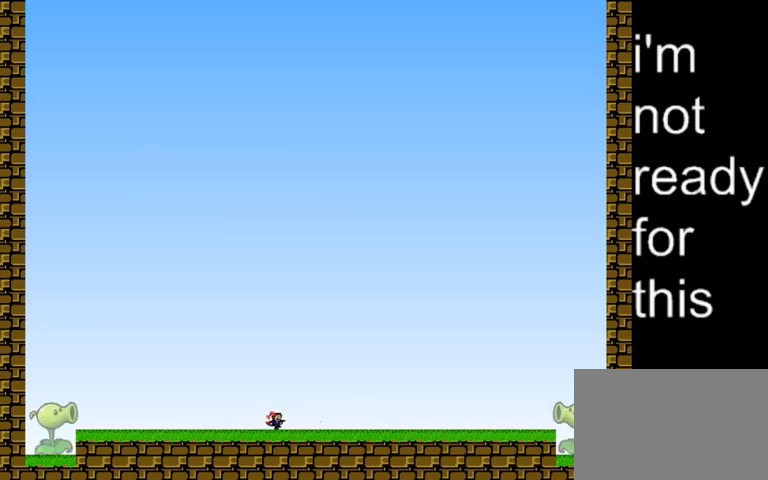
{"keys": ["right"], "events": [[133, "right", "up"], [433, "right", "down"]]}
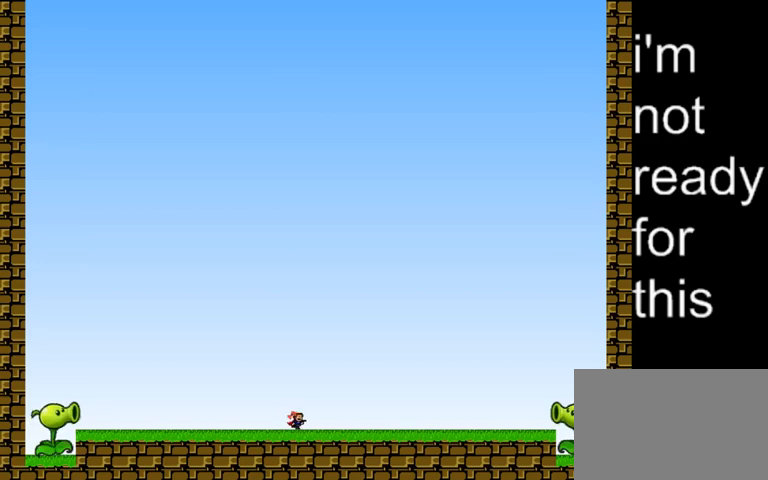
{"keys": [], "events": [[67, "right", "up"], [333, "left", "down"], [433, "left", "up"]]}
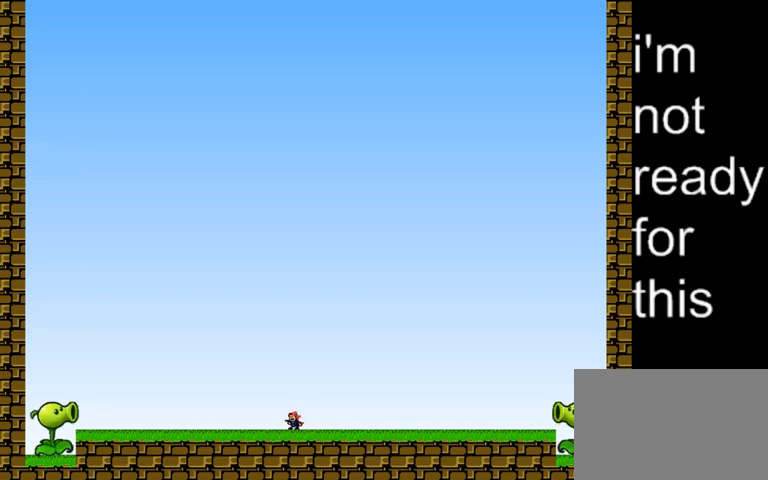
{"keys": ["z"], "events": [[33, "right", "down"], [133, "right", "up"], [267, "z", "down"], [433, "z", "up"], [467, "z", "down"]]}
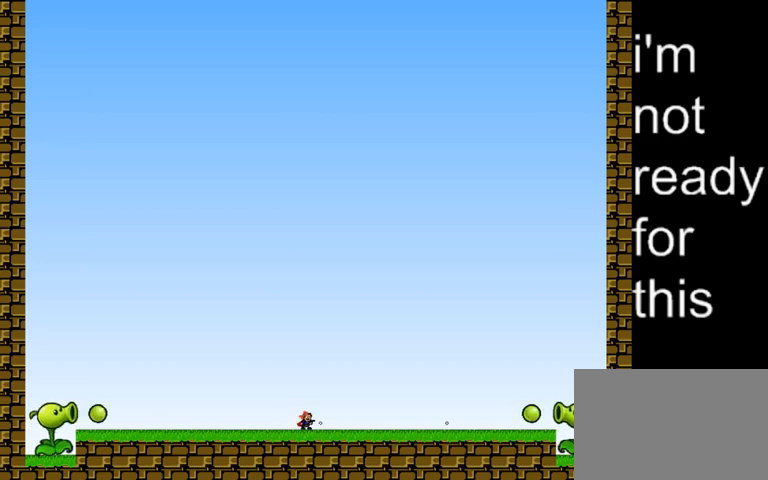
{"keys": ["left", "shift_l"], "events": [[133, "right", "down"], [233, "right", "up"], [267, "right", "down"], [267, "z", "up"], [333, "right", "up"], [433, "shift_l", "down"], [500, "left", "down"]]}
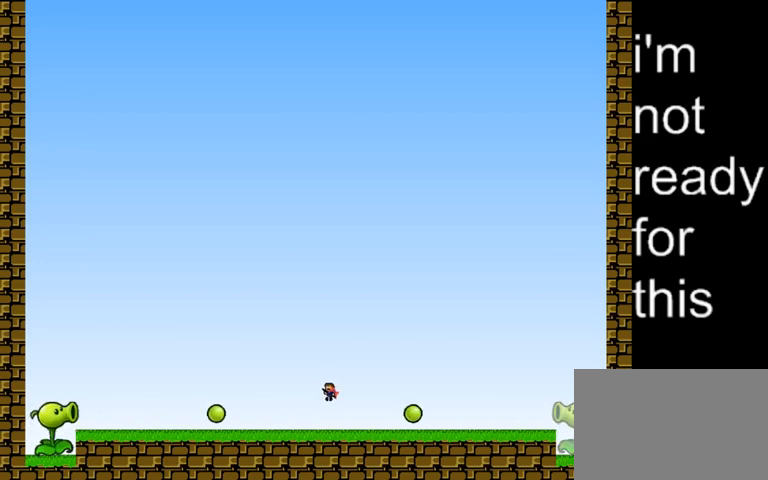
{"keys": [], "events": [[200, "left", "up"], [233, "right", "down"], [267, "shift_l", "up"], [367, "right", "up"]]}
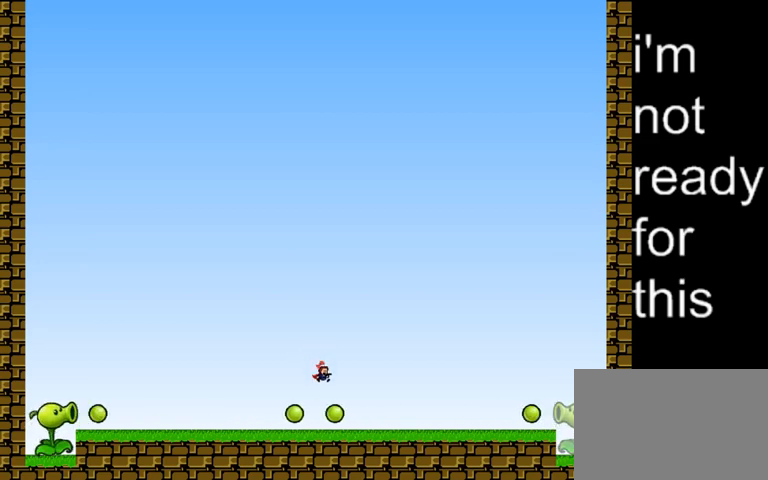
{"keys": ["shift_l"], "events": [[233, "right", "down"], [267, "right", "up"], [267, "z", "down"], [367, "z", "up"], [433, "shift_l", "down"]]}
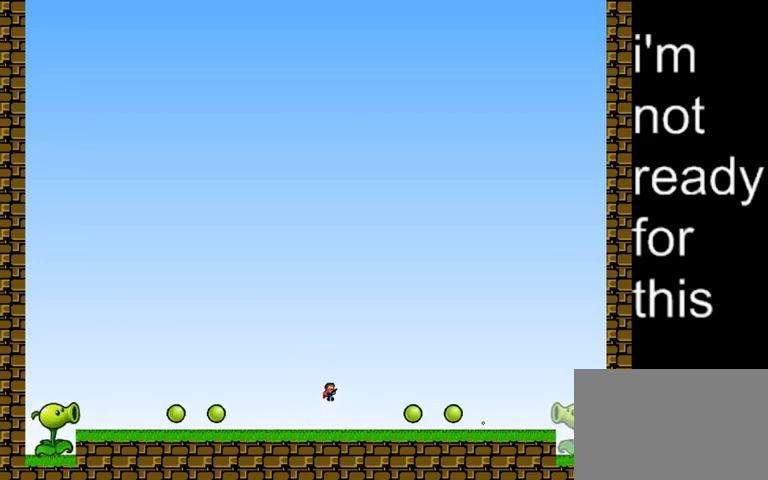
{"keys": [], "events": [[267, "shift_l", "up"], [367, "left", "down"], [400, "left", "up"]]}
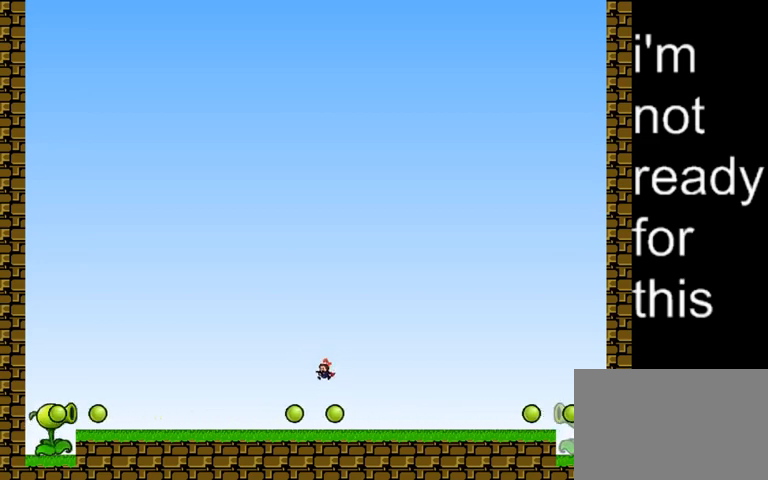
{"keys": [], "events": [[33, "shift_l", "down"], [100, "shift_l", "up"], [233, "left", "down"], [333, "left", "up"]]}
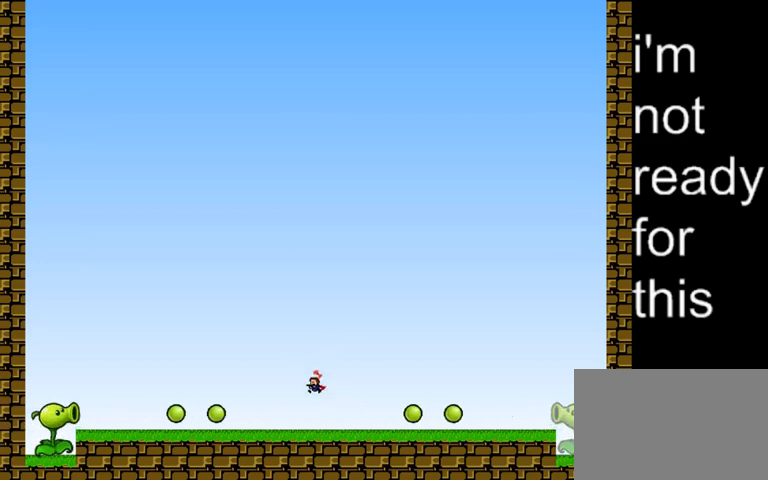
{"keys": ["shift_l"], "events": [[167, "shift_l", "down"]]}
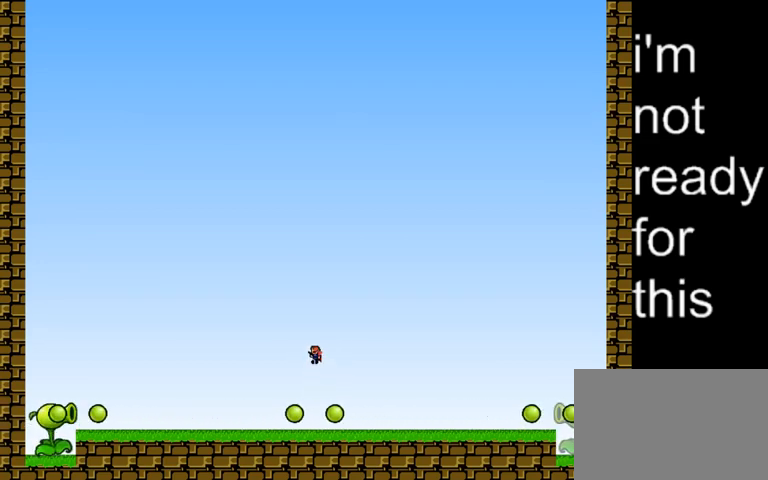
{"keys": ["z"], "events": [[33, "shift_l", "up"], [100, "right", "down"], [167, "right", "up"], [467, "z", "down"]]}
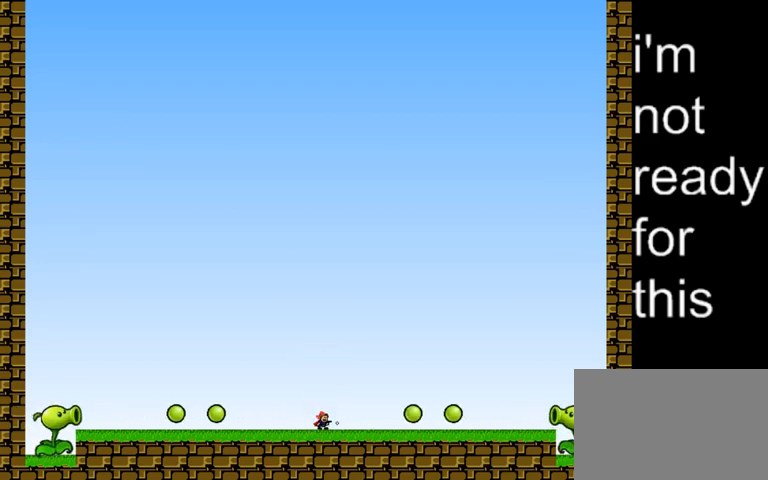
{"keys": [], "events": [[33, "shift_l", "down"], [33, "z", "up"], [367, "shift_l", "up"]]}
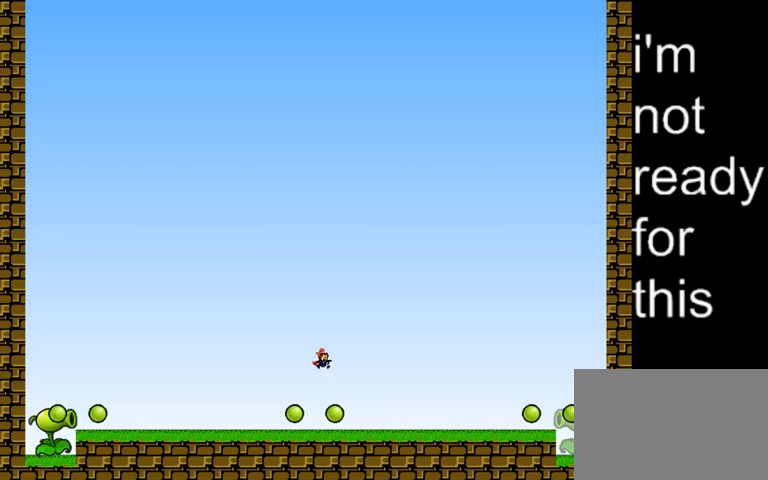
{"keys": ["shift_l"], "events": [[367, "z", "down"], [467, "shift_l", "down"], [467, "z", "up"]]}
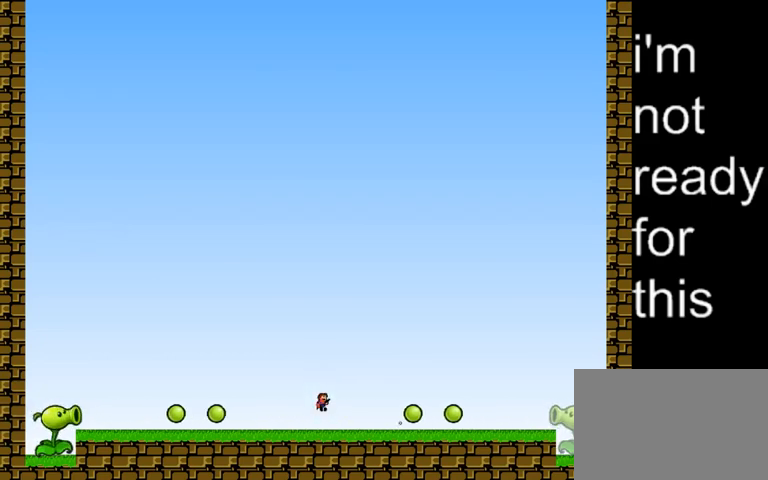
{"keys": [], "events": [[333, "shift_l", "up"]]}
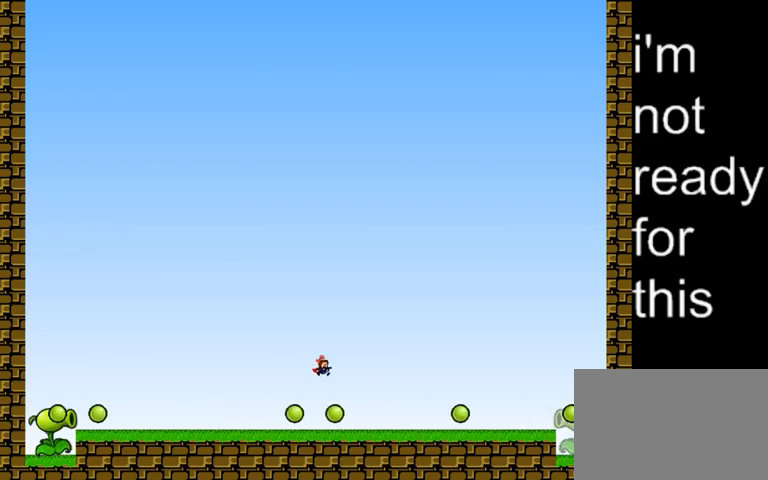
{"keys": ["shift_l"], "events": [[33, "left", "down"], [100, "left", "up"], [333, "shift_l", "down"]]}
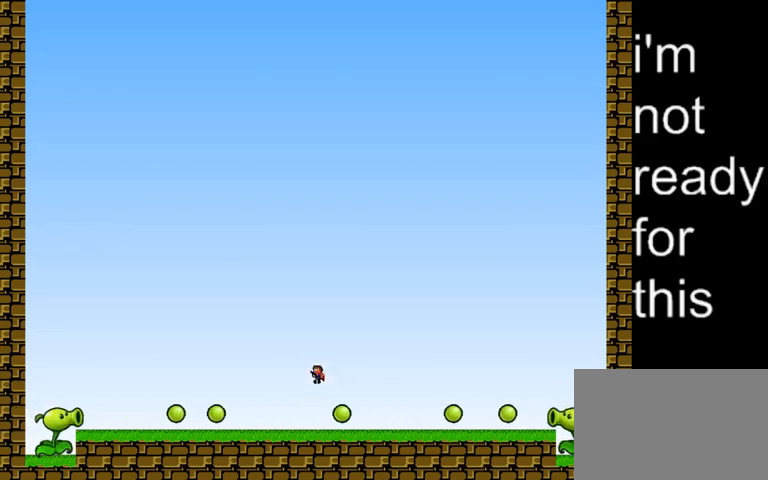
{"keys": ["shift_l"], "events": [[133, "shift_l", "up"], [433, "shift_l", "down"]]}
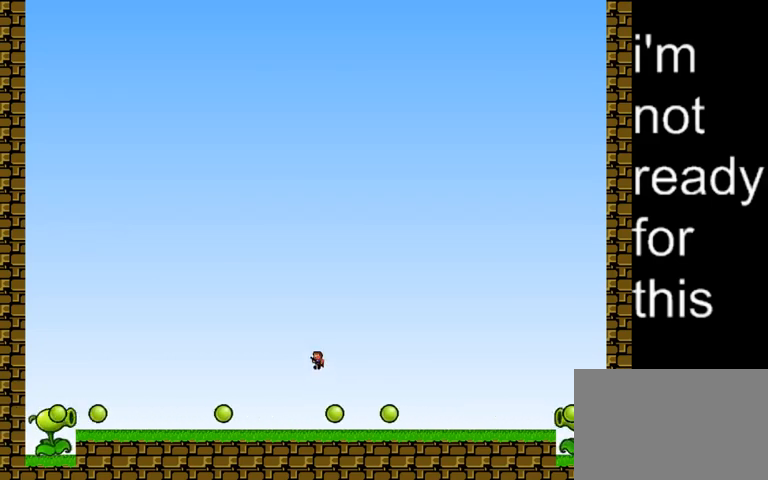
{"keys": [], "events": [[167, "shift_l", "up"]]}
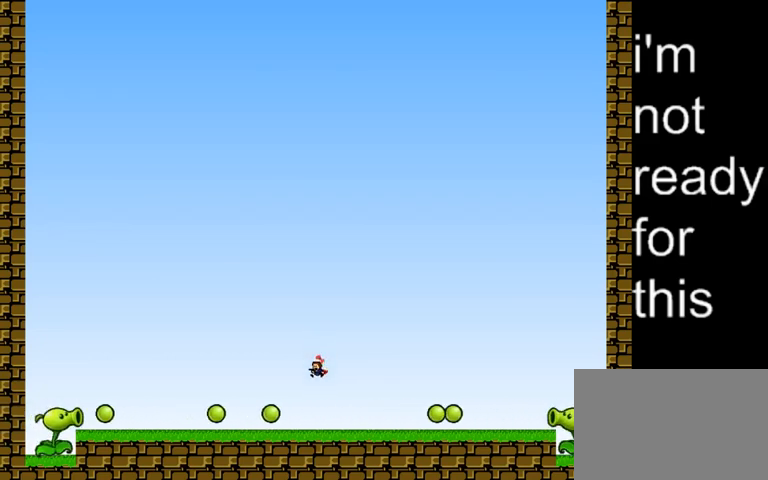
{"keys": ["shift_l"], "events": [[67, "right", "down"], [133, "right", "up"], [233, "shift_l", "down"], [333, "left", "down"], [467, "left", "up"]]}
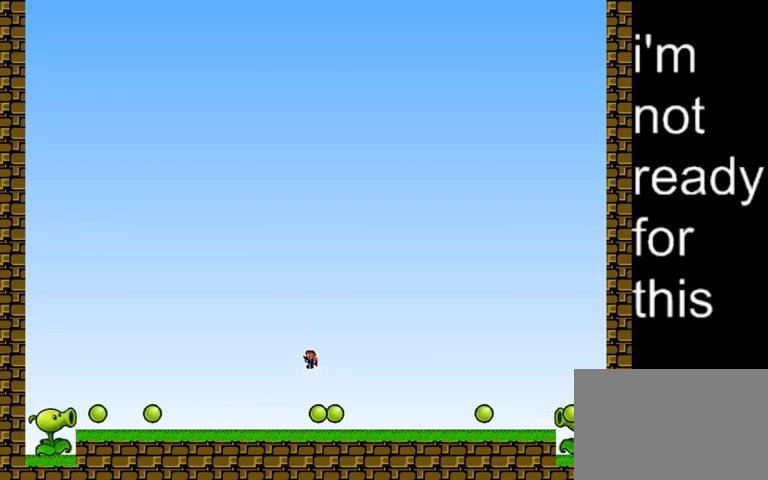
{"keys": ["shift_l"], "events": [[67, "shift_l", "up"], [433, "shift_l", "down"]]}
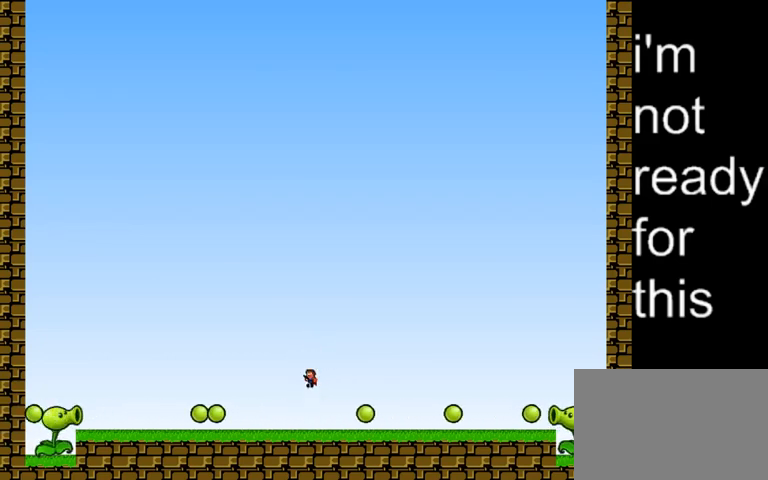
{"keys": ["left"], "events": [[133, "right", "down"], [200, "shift_l", "up"], [333, "right", "up"], [367, "left", "down"]]}
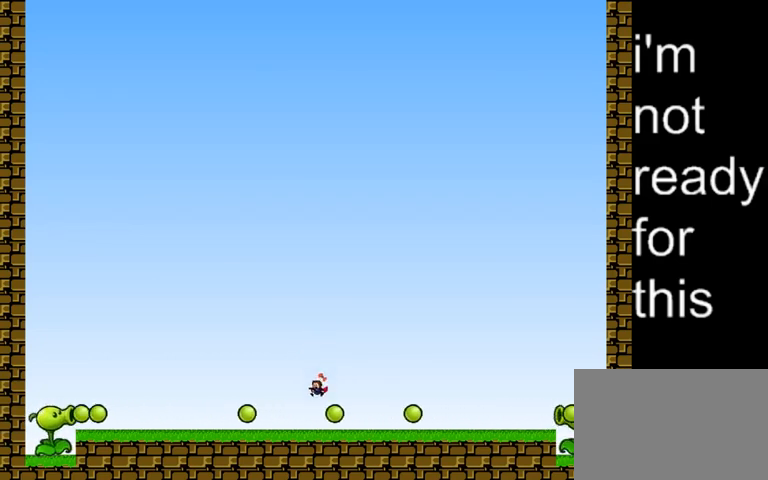
{"keys": ["right"], "events": [[200, "left", "up"], [200, "shift_l", "down"], [300, "left", "down"], [333, "left", "up"], [367, "right", "down"], [467, "shift_l", "up"]]}
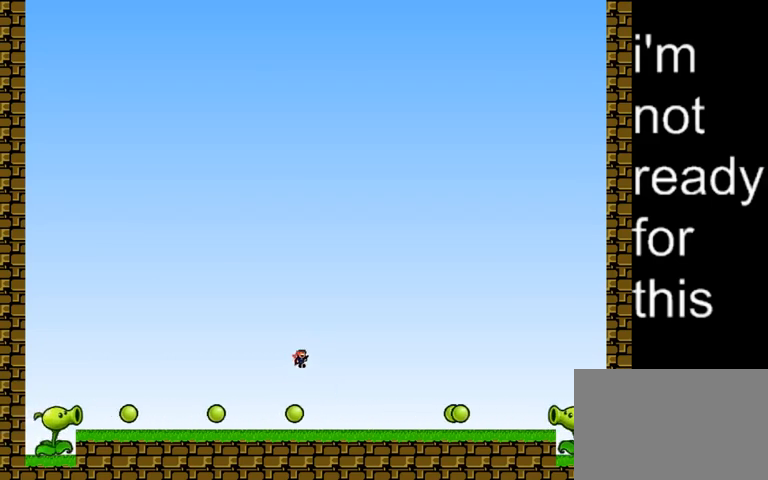
{"keys": [], "events": [[33, "right", "up"], [267, "shift_l", "down"], [367, "shift_l", "up"]]}
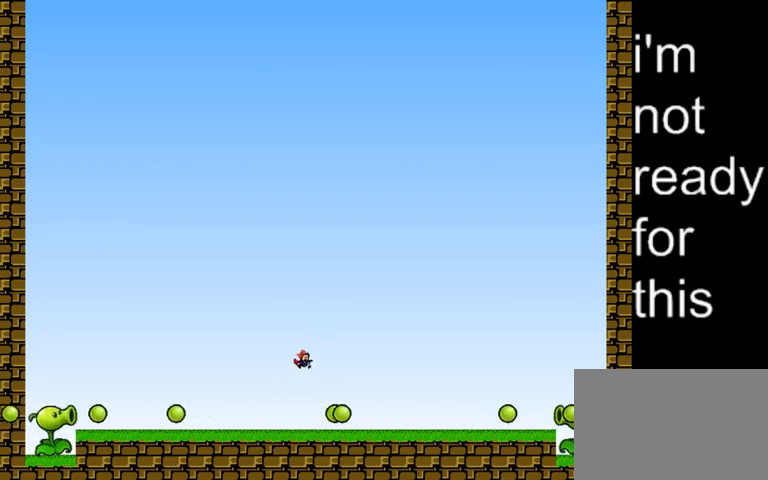
{"keys": ["shift_l"], "events": [[67, "left", "down"], [133, "left", "up"], [267, "right", "down"], [367, "right", "up"], [367, "z", "down"], [433, "shift_l", "down"], [467, "z", "up"]]}
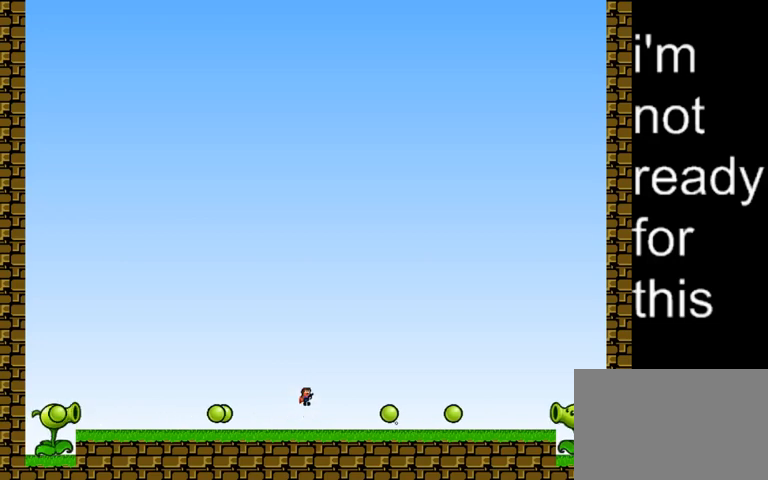
{"keys": [], "events": [[200, "shift_l", "up"]]}
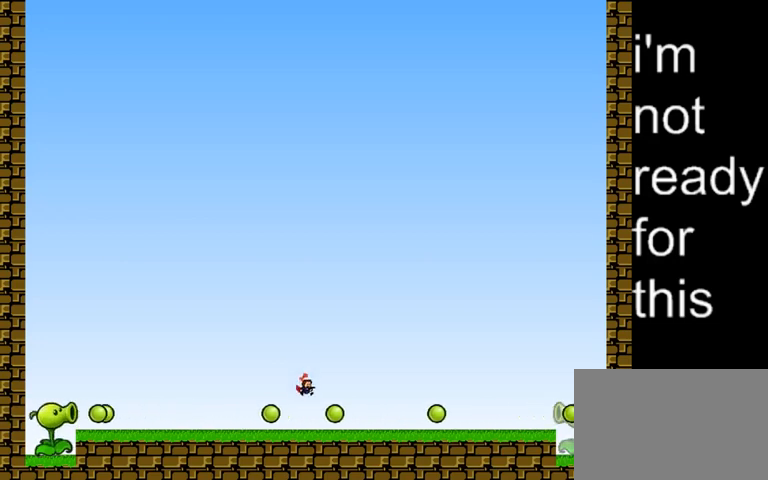
{"keys": ["shift_l"], "events": [[233, "left", "down"], [233, "shift_l", "down"], [300, "left", "up"], [433, "right", "down"], [467, "right", "up"]]}
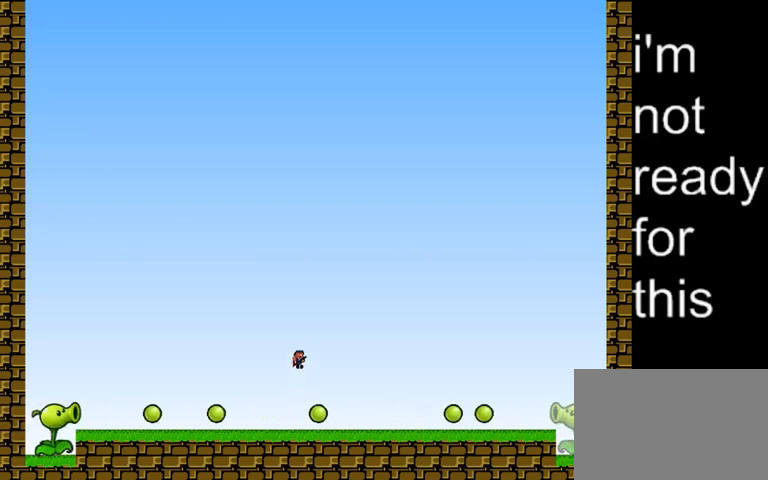
{"keys": ["shift_l"], "events": [[33, "shift_l", "up"], [333, "shift_l", "down"]]}